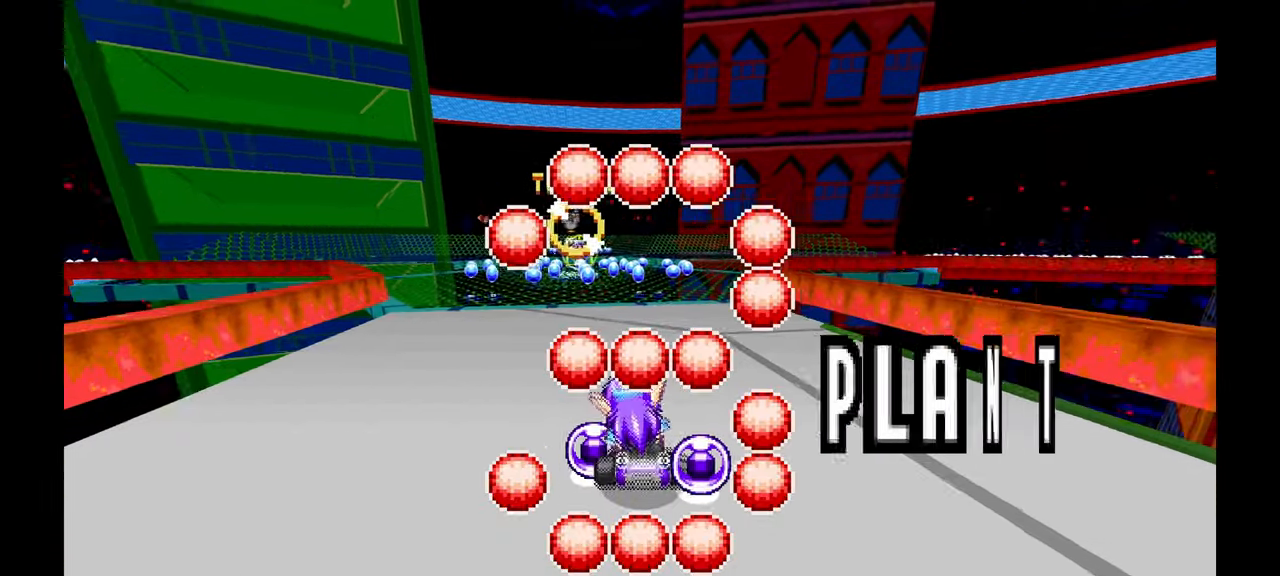
Gameplay with a controller; each line is a JSON object with the inputs held at the frame after it (dt_ms = milliseconds from this image to that frame). "events" lists button and stick changes between this image and that frame as [ms after this image, input, new state], when the widget could be followed in between. Not read: A B HOME L1 L3 R1 R3 START TOUCHPAD Y.
{"dt_ms": 500, "buttons": [], "left_stick": "center", "events": [[117, "left_stick", "center"]]}
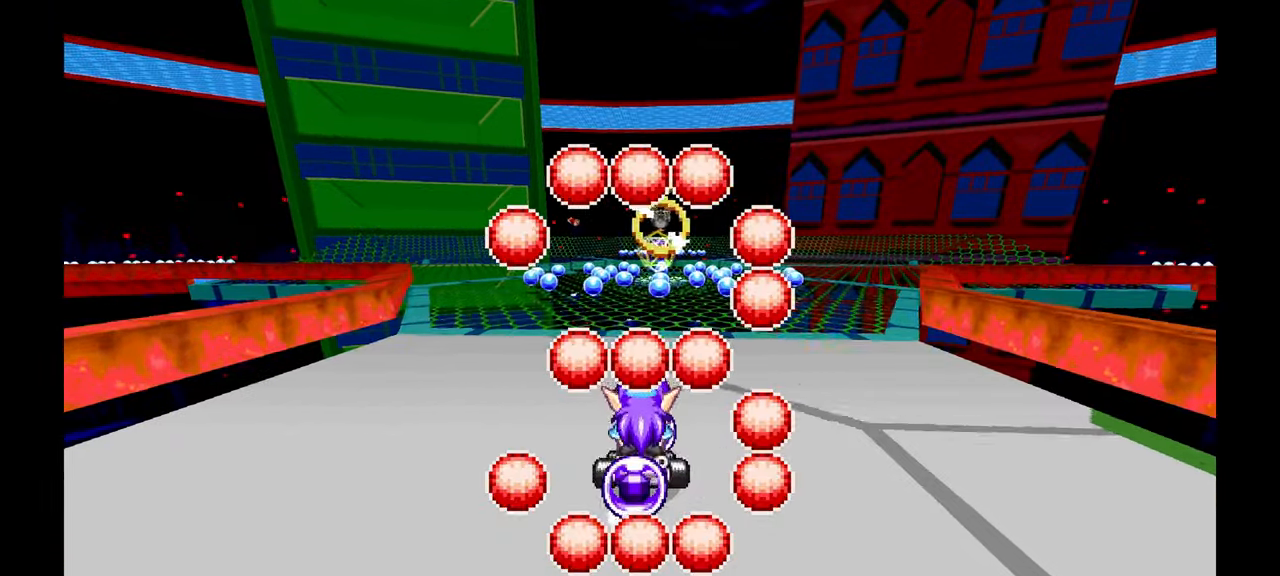
{"dt_ms": 500, "buttons": [], "left_stick": "center", "events": []}
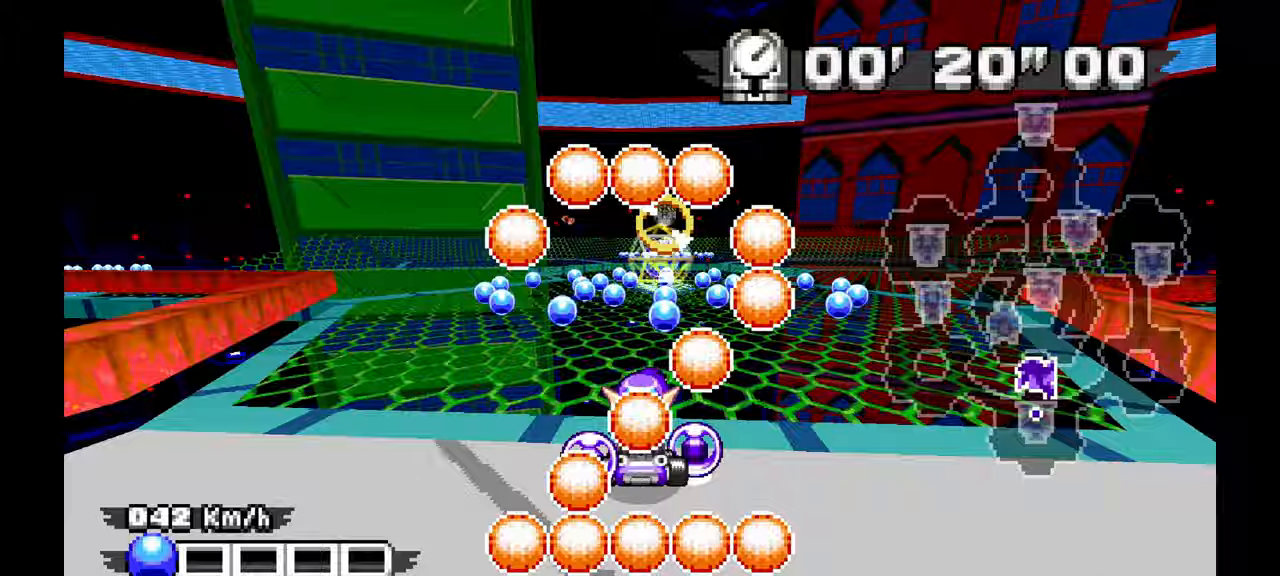
{"dt_ms": 500, "buttons": [], "left_stick": "center", "events": [[283, "left_stick", "right"], [400, "left_stick", "center"]]}
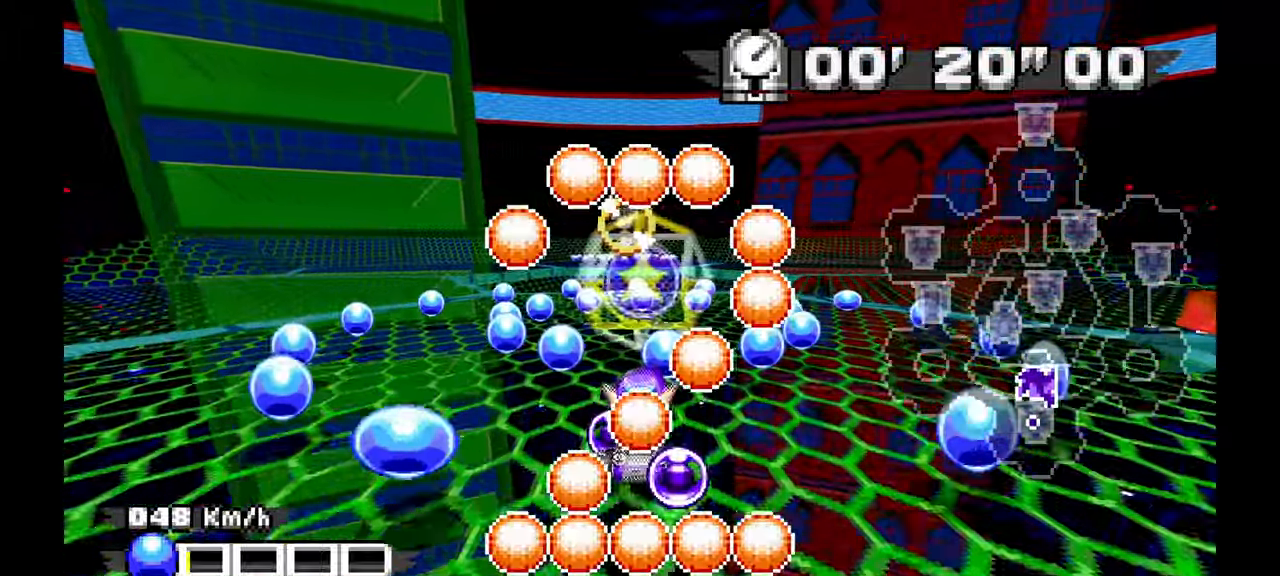
{"dt_ms": 500, "buttons": [], "left_stick": "center"}
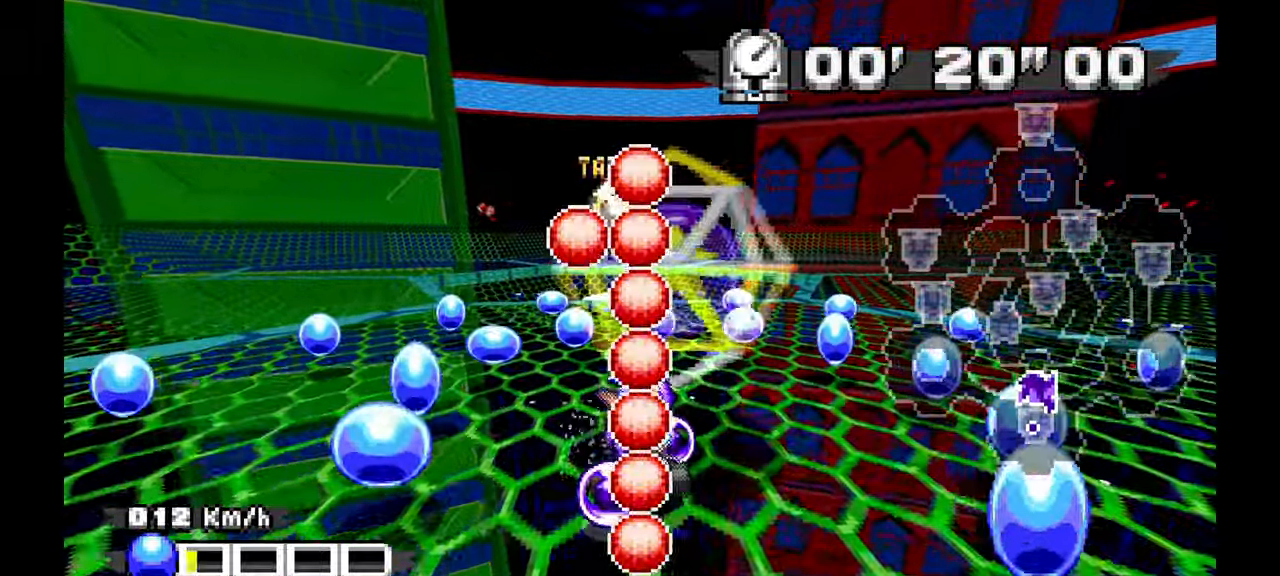
{"dt_ms": 500, "buttons": [], "left_stick": "center", "events": [[200, "left_stick", "right"], [317, "left_stick", "center"]]}
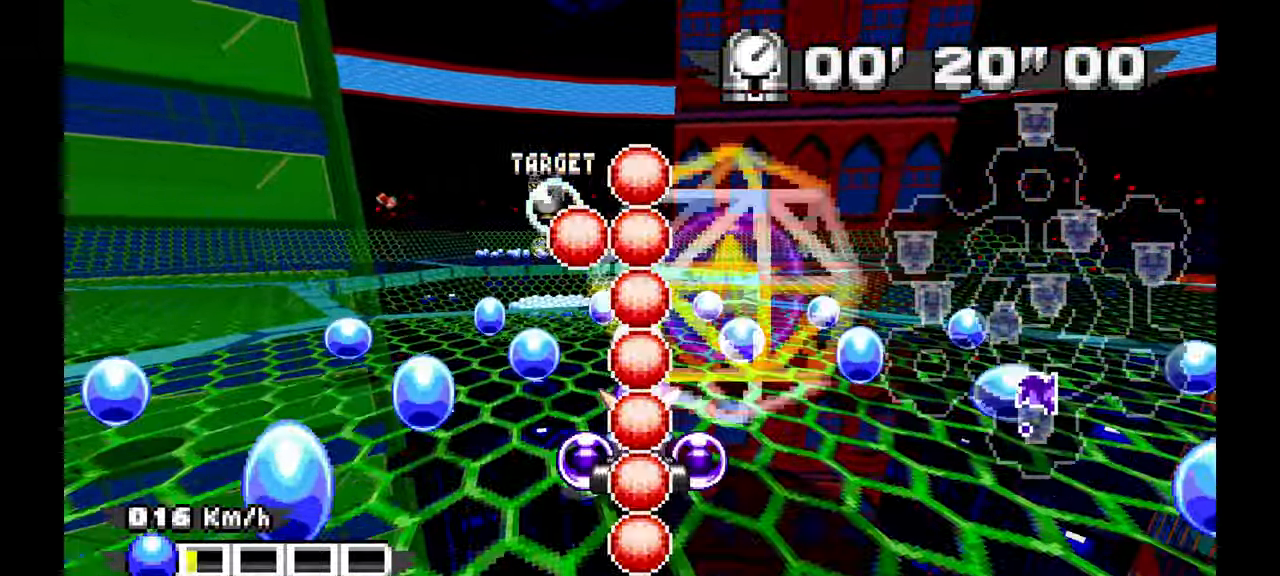
{"dt_ms": 500, "buttons": [], "left_stick": "center", "events": [[17, "left_stick", "right"], [183, "left_stick", "center"]]}
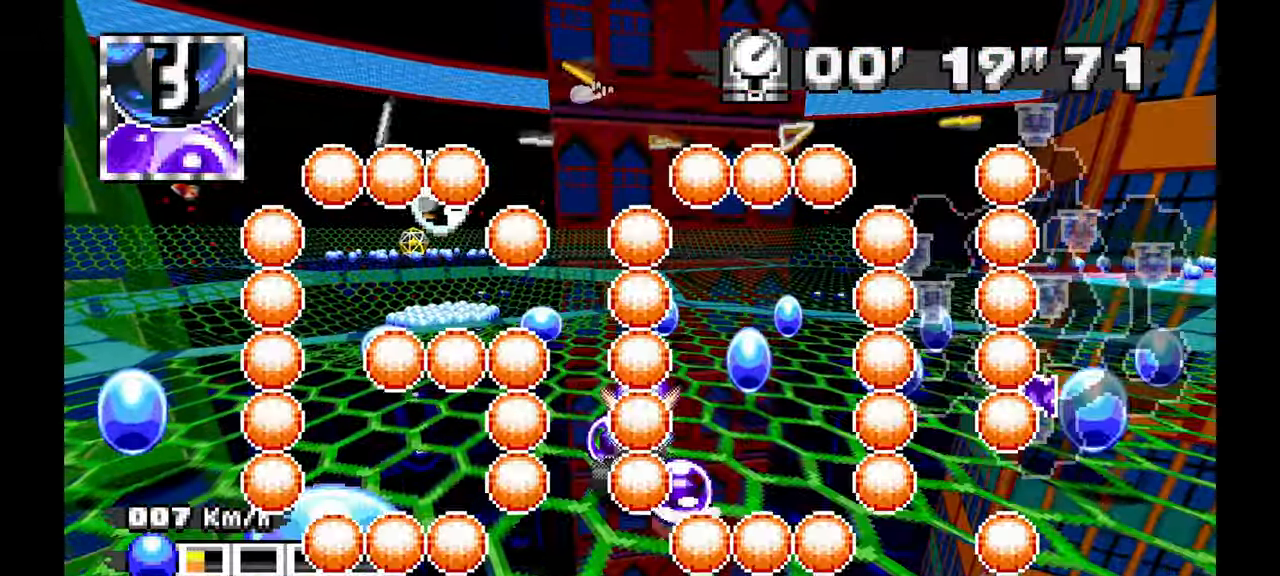
{"dt_ms": 500, "buttons": [], "left_stick": "center", "events": [[83, "left_stick", "right"], [250, "left_stick", "center"]]}
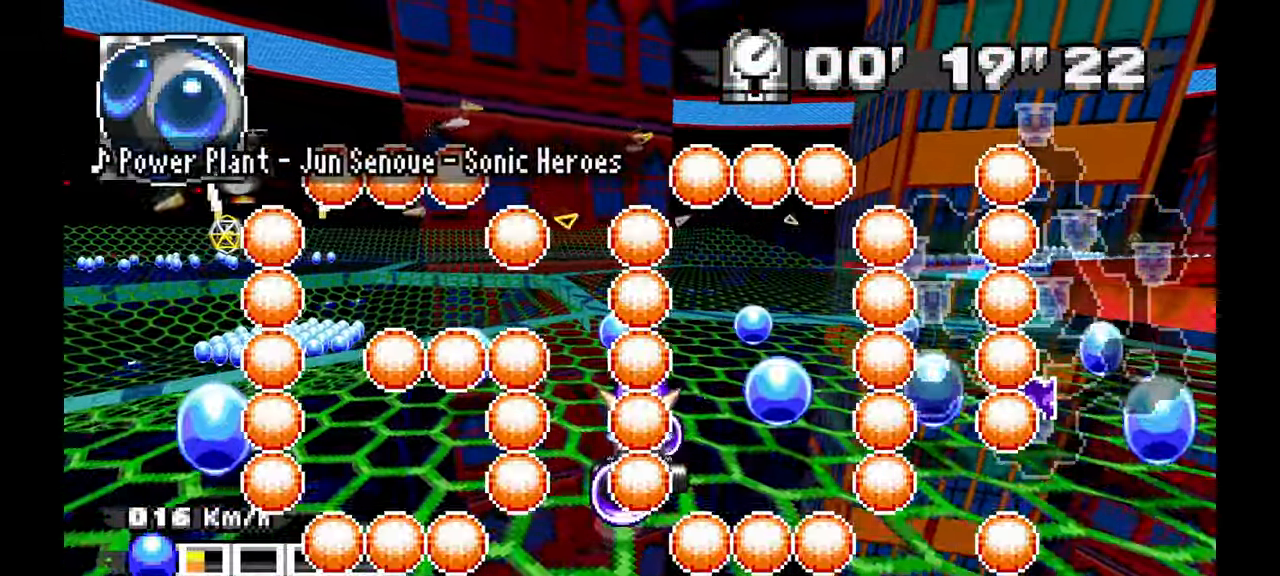
{"dt_ms": 500, "buttons": [], "left_stick": "center", "events": []}
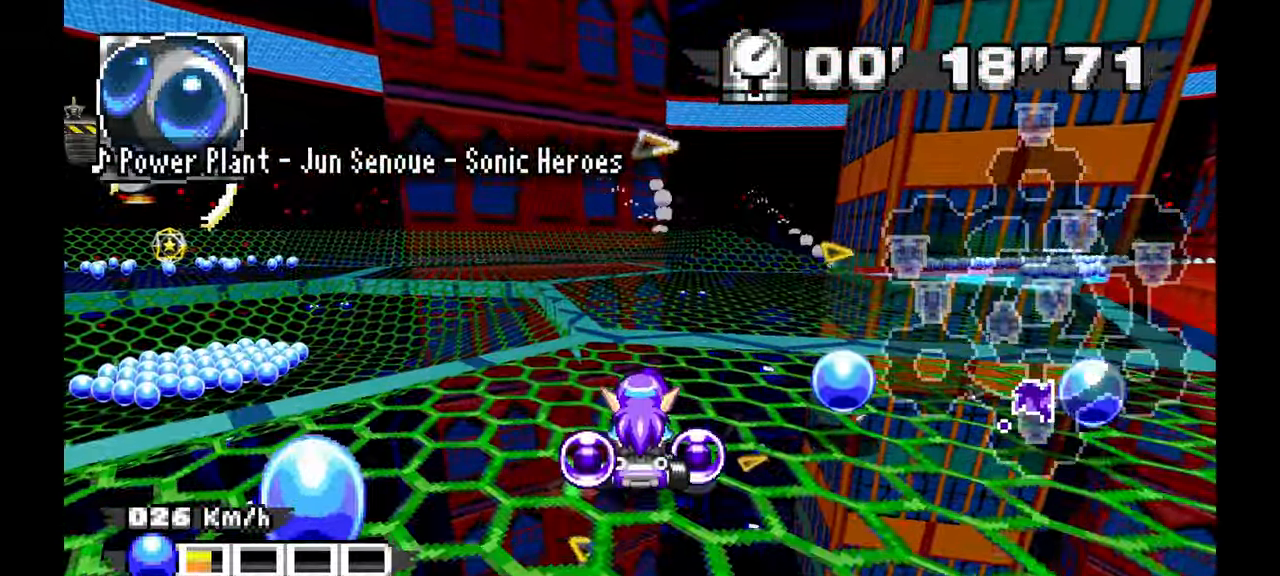
{"dt_ms": 500, "buttons": [], "left_stick": "center", "events": []}
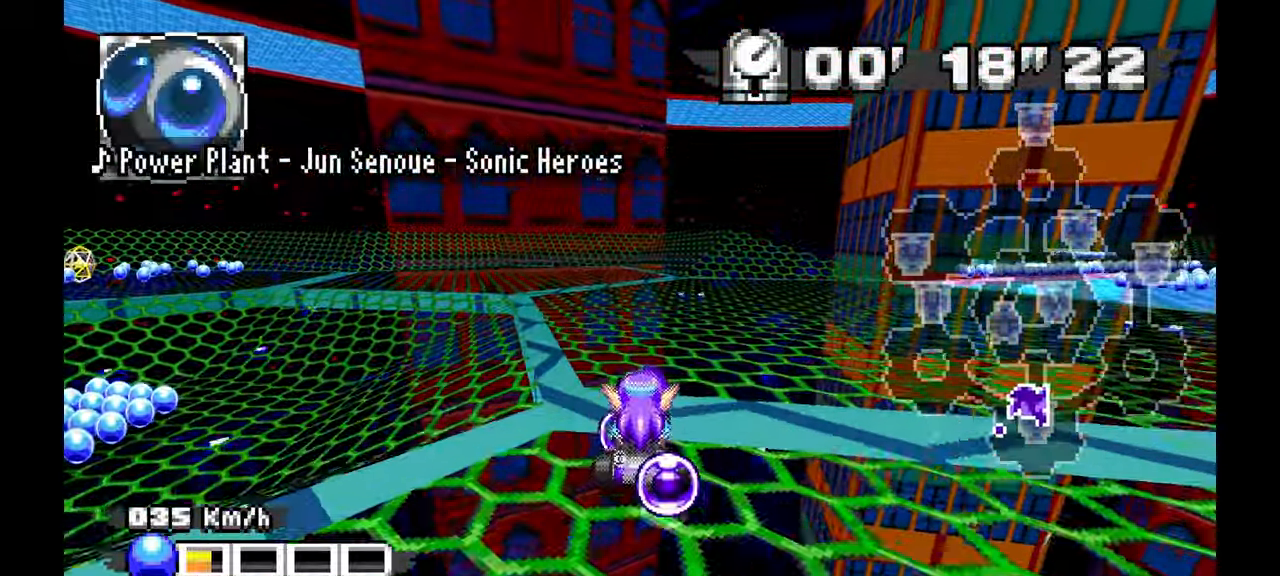
{"dt_ms": 500, "buttons": [], "left_stick": "left"}
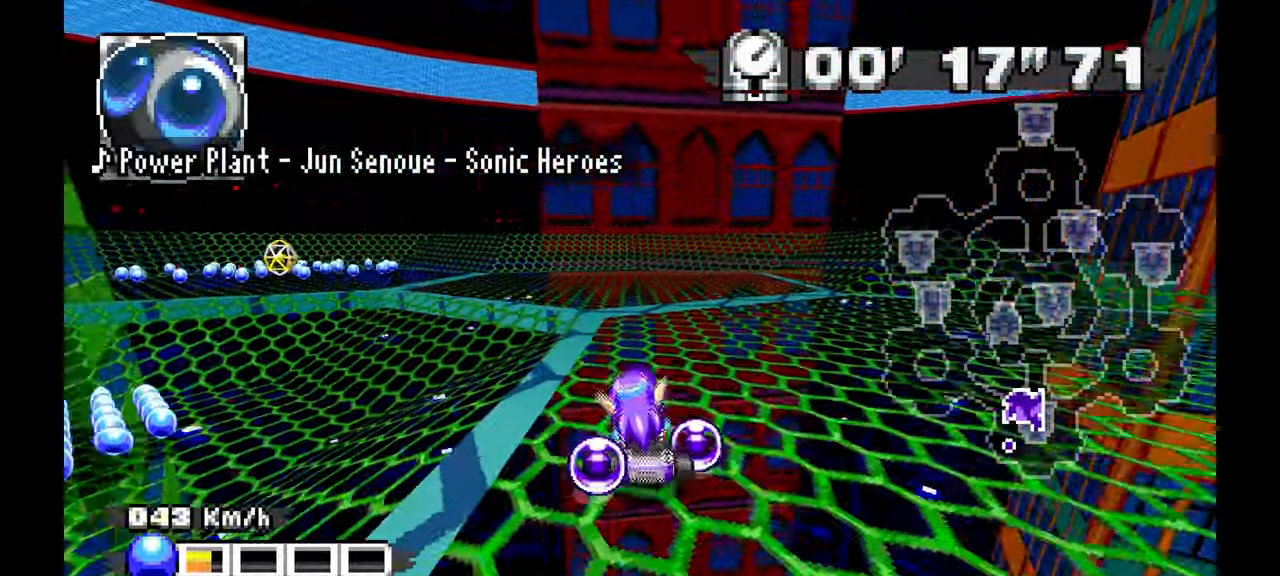
{"dt_ms": 500, "buttons": [], "left_stick": "left"}
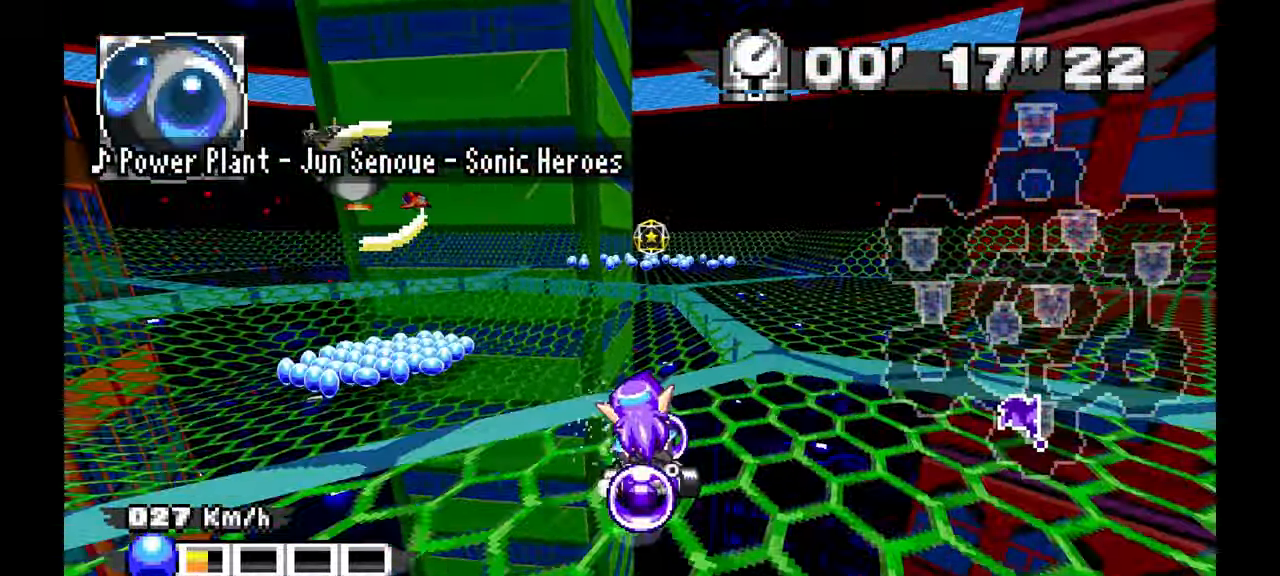
{"dt_ms": 500, "buttons": [], "left_stick": "up-left", "events": [[217, "left_stick", "center"], [467, "left_stick", "up-left"]]}
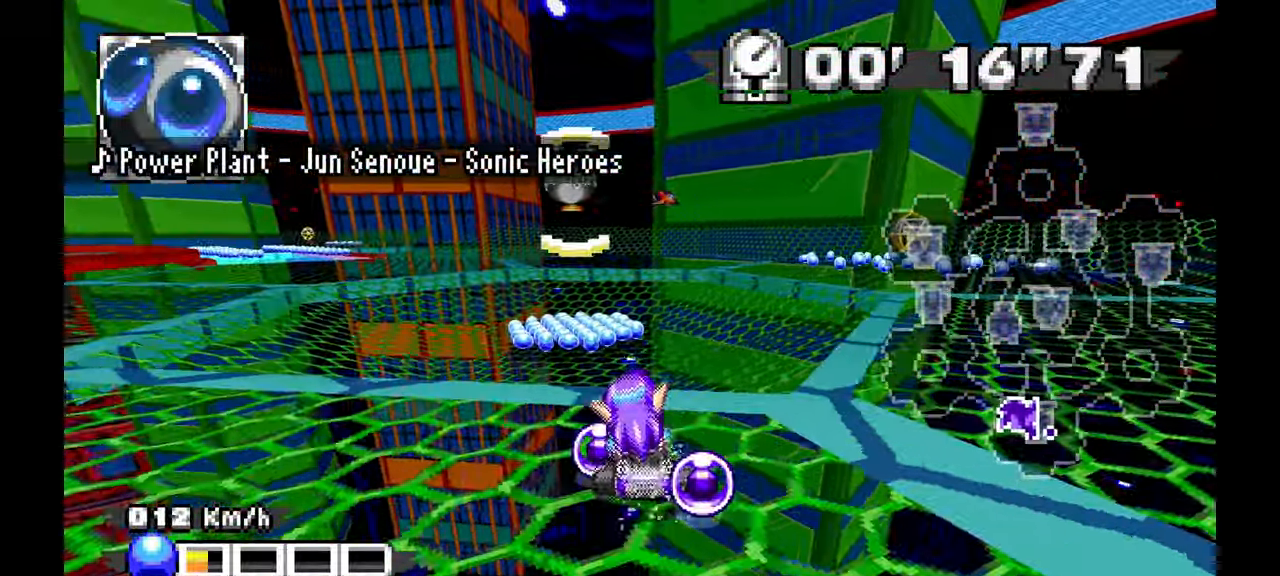
{"dt_ms": 500, "buttons": [], "left_stick": "center", "events": [[150, "left_stick", "up"], [450, "left_stick", "center"]]}
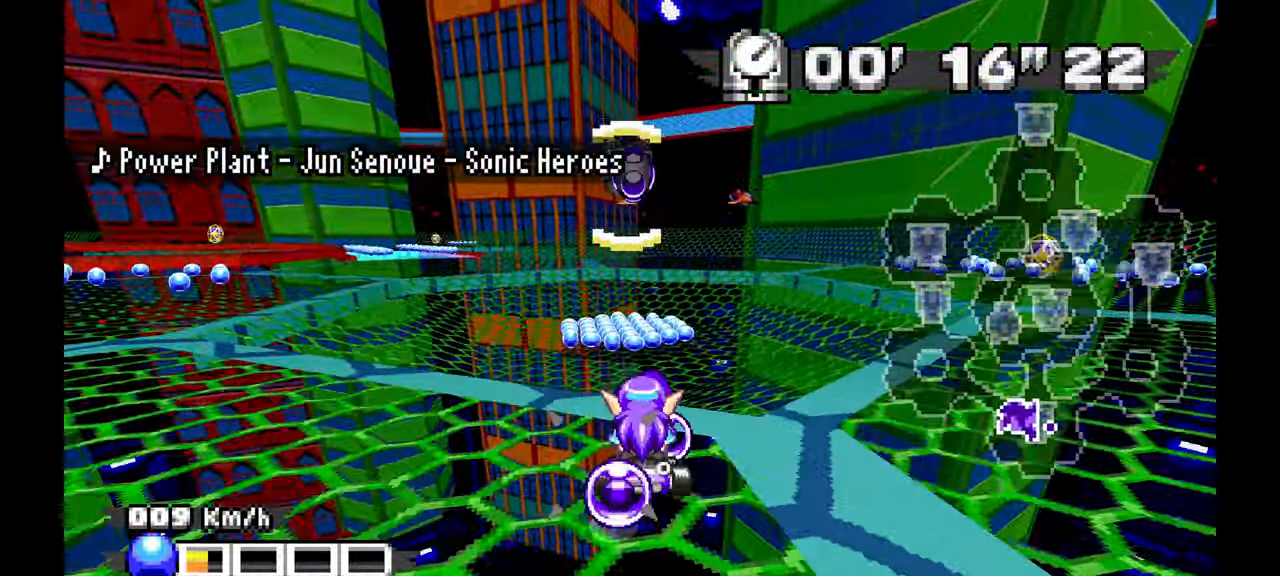
{"dt_ms": 500, "buttons": [], "left_stick": "right", "events": [[67, "left_stick", "down-right"], [383, "left_stick", "right"]]}
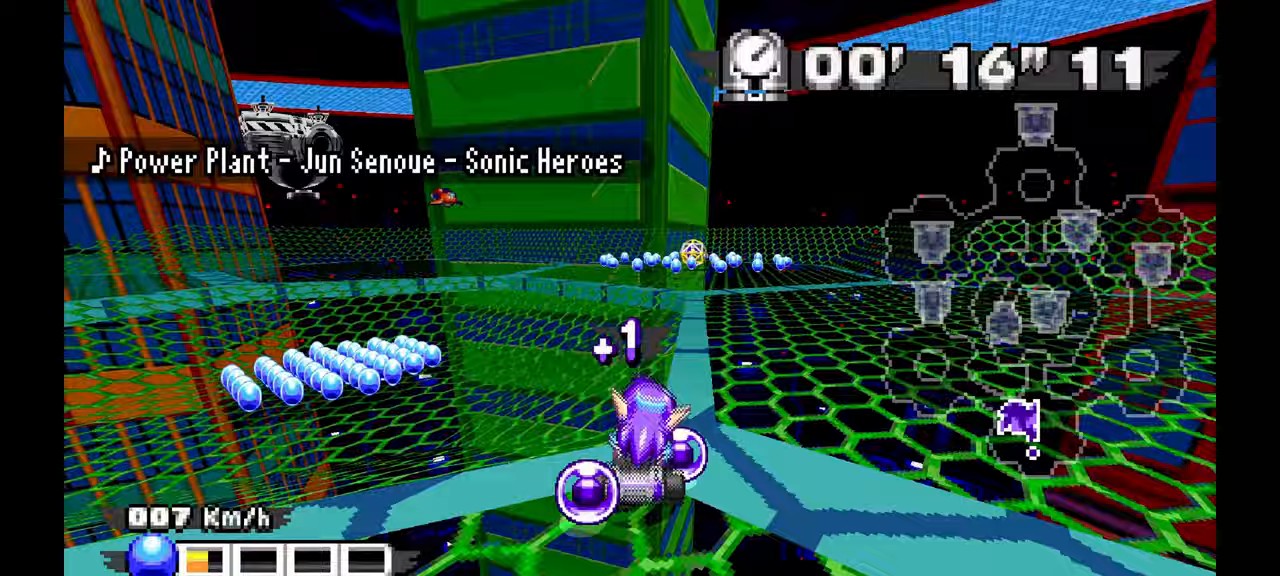
{"dt_ms": 500, "buttons": [], "left_stick": "center", "events": [[117, "left_stick", "up"], [167, "left_stick", "center"]]}
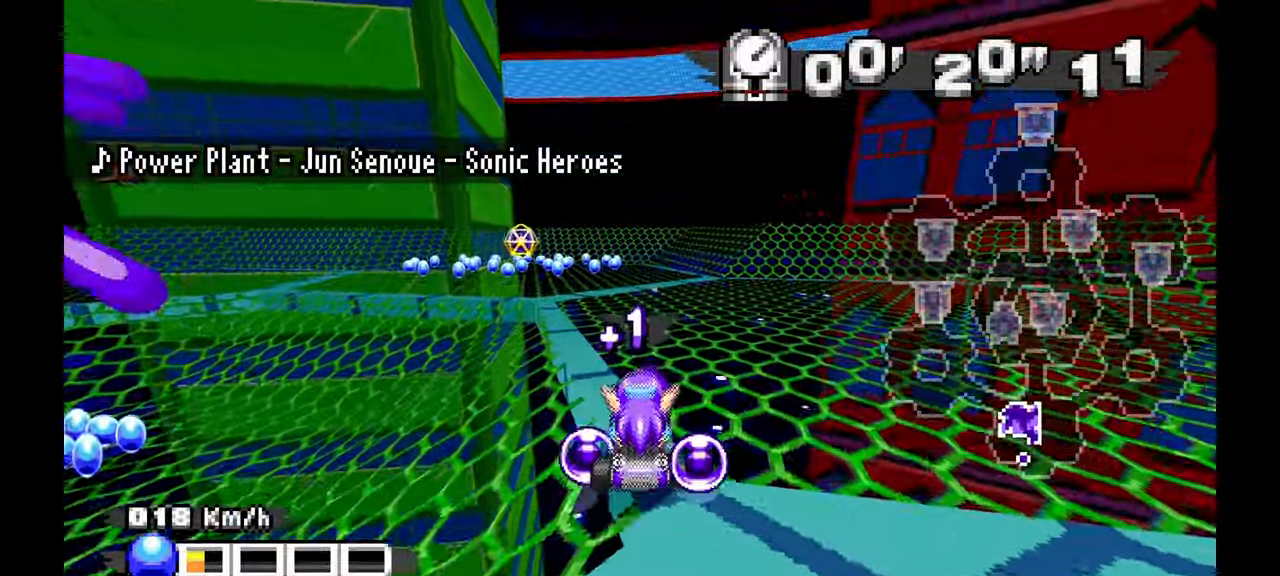
{"dt_ms": 500, "buttons": [], "left_stick": "up-right", "events": [[133, "left_stick", "up-left"], [350, "left_stick", "center"], [467, "left_stick", "up-right"]]}
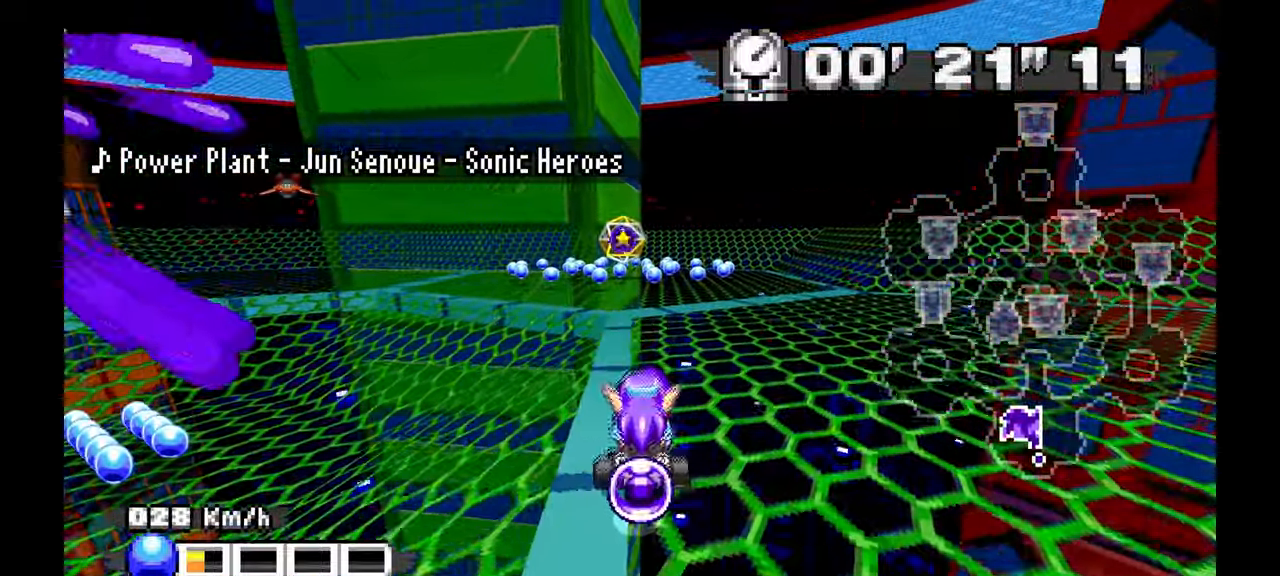
{"dt_ms": 500, "buttons": [], "left_stick": "center", "events": [[133, "left_stick", "center"], [250, "left_stick", "up-left"], [400, "left_stick", "center"]]}
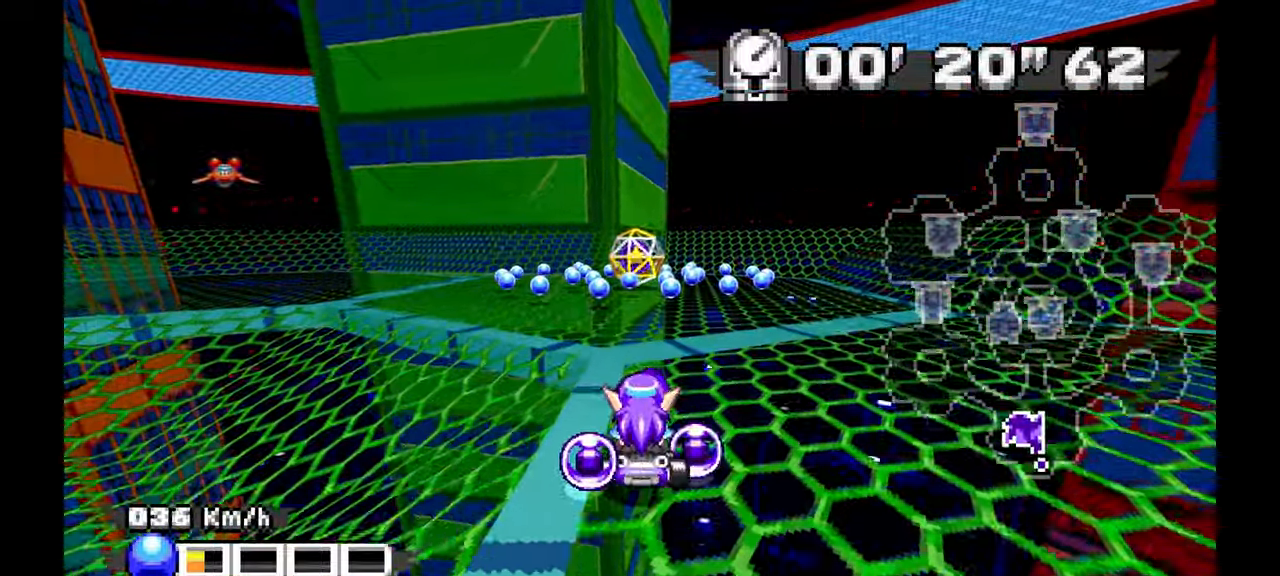
{"dt_ms": 500, "buttons": [], "left_stick": "right", "events": [[67, "left_stick", "up-left"], [383, "left_stick", "center"], [433, "left_stick", "right"]]}
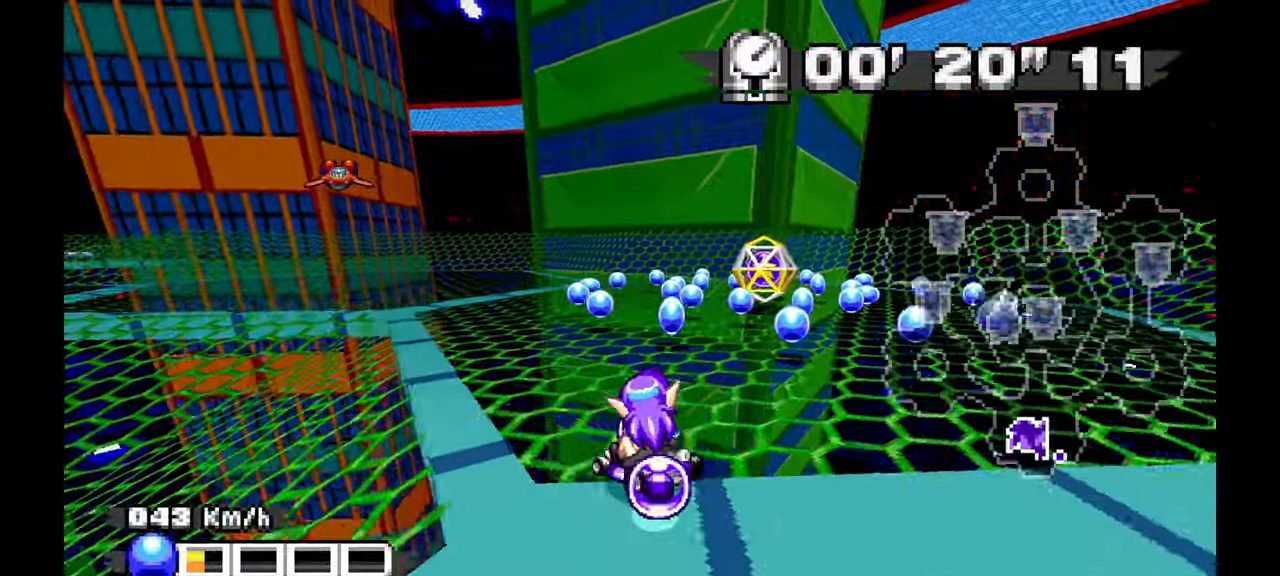
{"dt_ms": 500, "buttons": [], "left_stick": "center"}
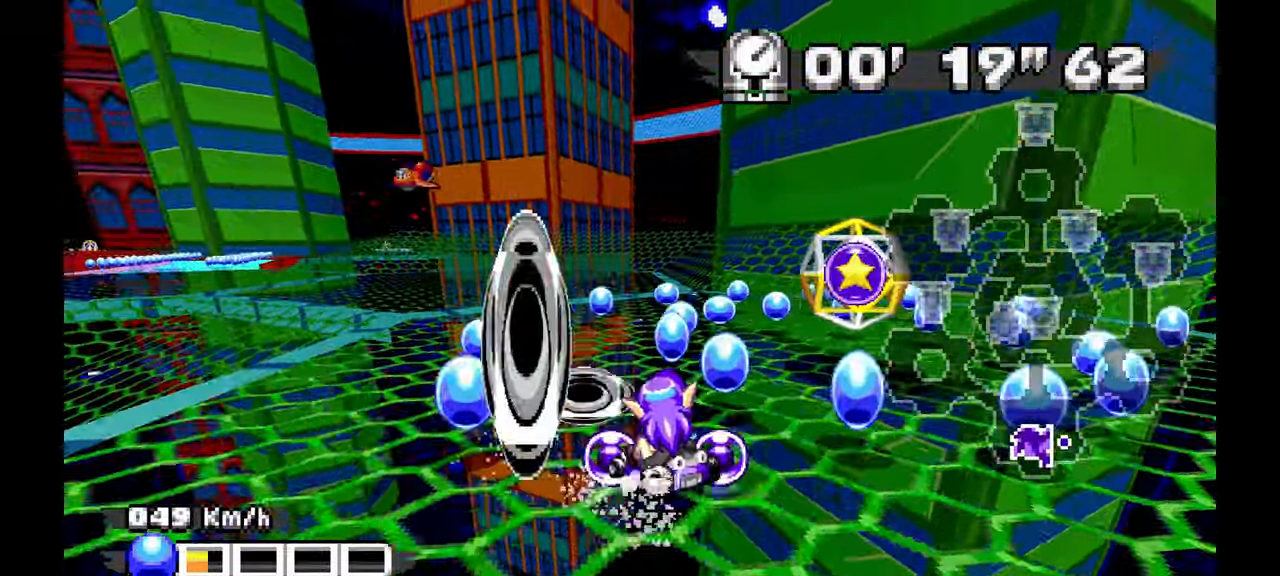
{"dt_ms": 500, "buttons": [], "left_stick": "up-left", "events": [[17, "left_stick", "up-left"]]}
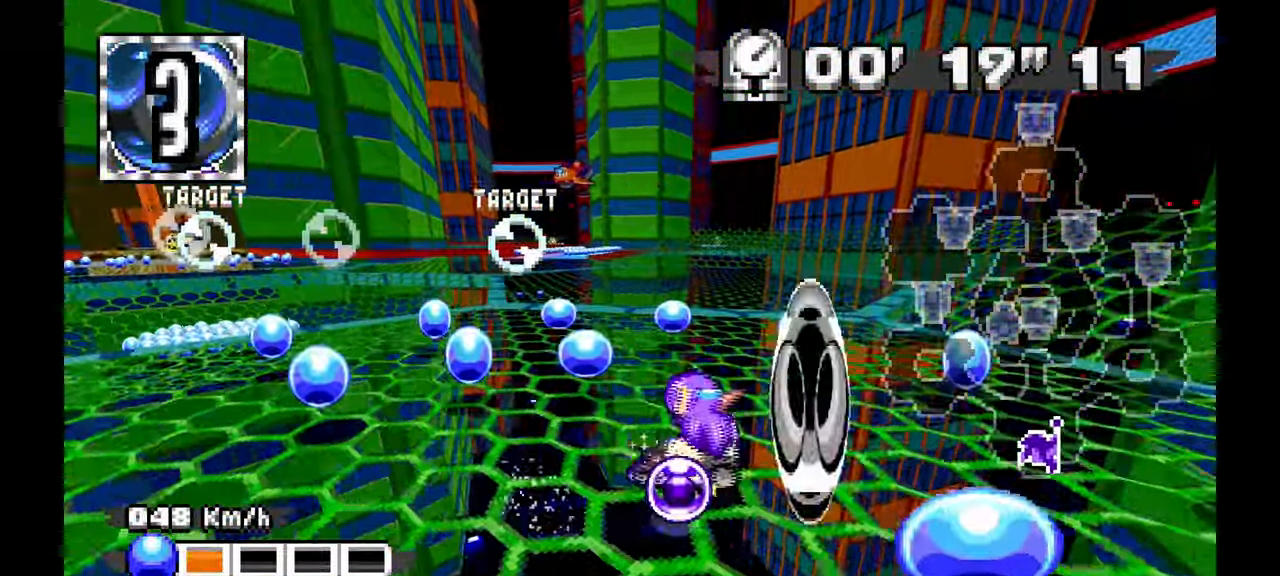
{"dt_ms": 500, "buttons": [], "left_stick": "center", "events": [[83, "left_stick", "center"], [200, "left_stick", "right"], [283, "left_stick", "up-left"], [433, "left_stick", "center"]]}
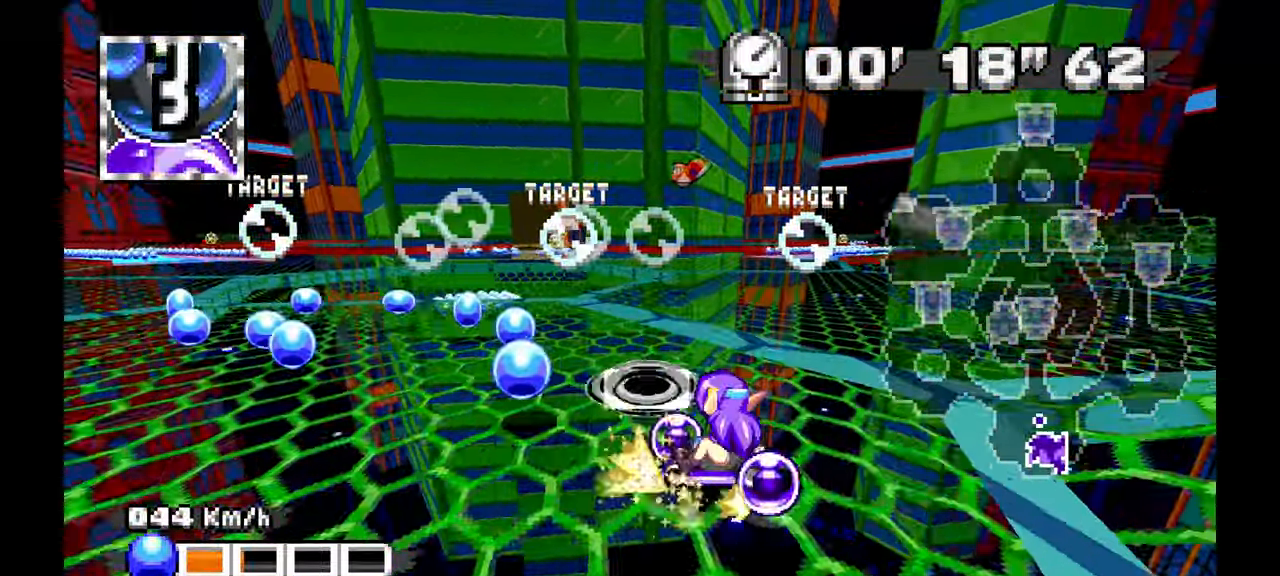
{"dt_ms": 500, "buttons": [], "left_stick": "right", "events": [[417, "left_stick", "right"]]}
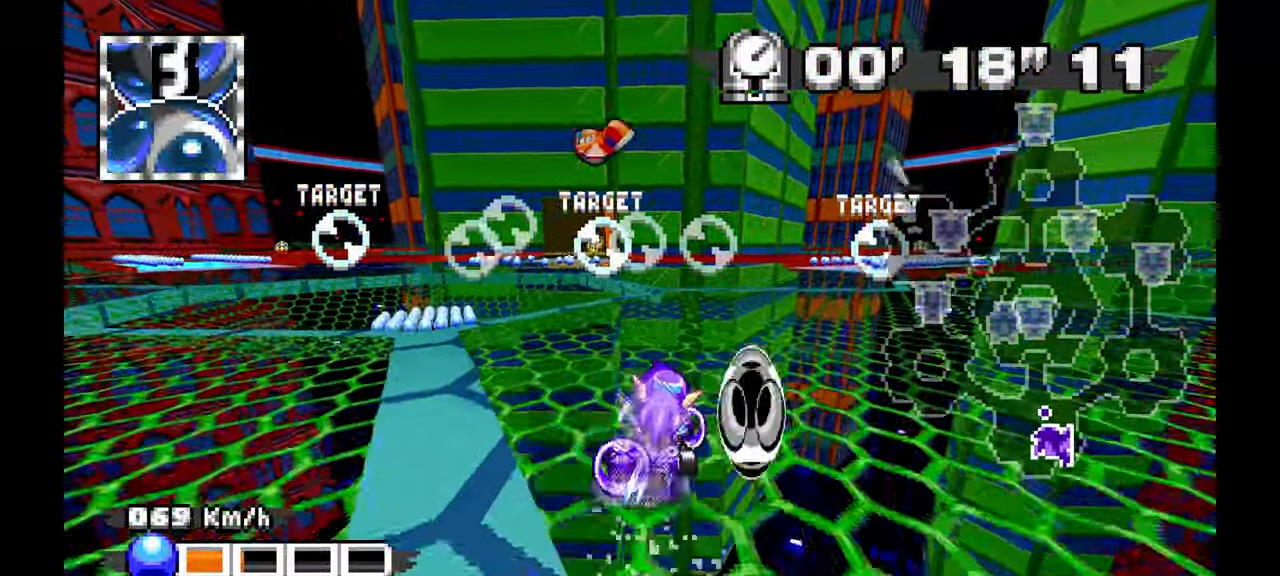
{"dt_ms": 500, "buttons": [], "left_stick": "up-left"}
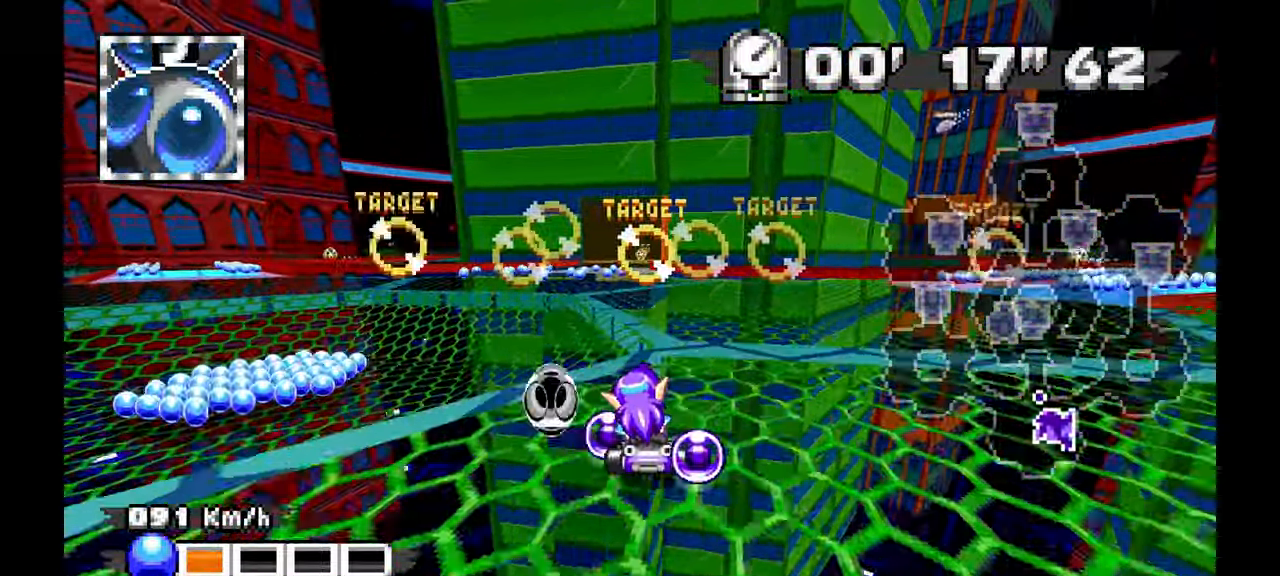
{"dt_ms": 1000, "buttons": [], "left_stick": "center"}
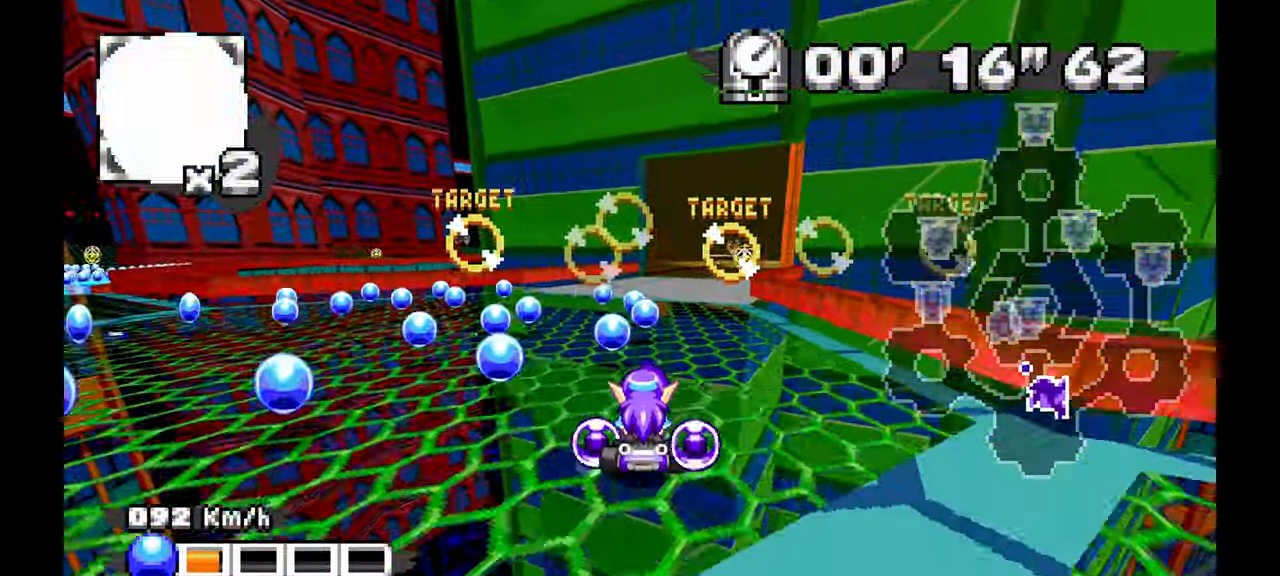
{"dt_ms": 500, "buttons": [], "left_stick": "center", "events": [[167, "left_stick", "right"], [500, "left_stick", "center"]]}
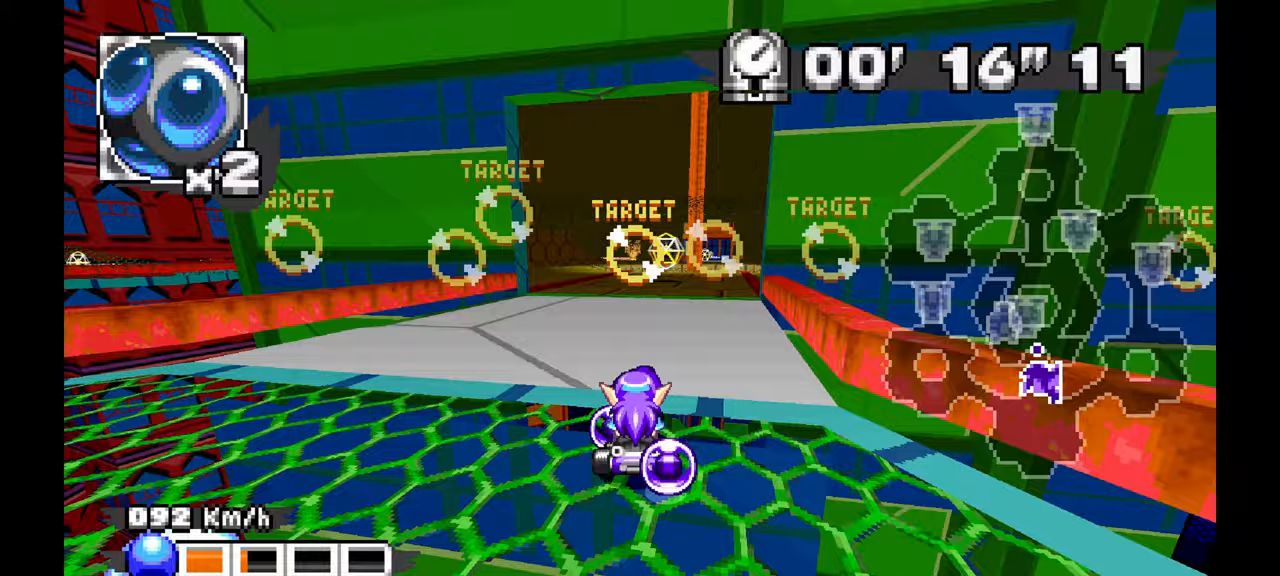
{"dt_ms": 500, "buttons": [], "left_stick": "up-left", "events": [[400, "left_stick", "up-left"]]}
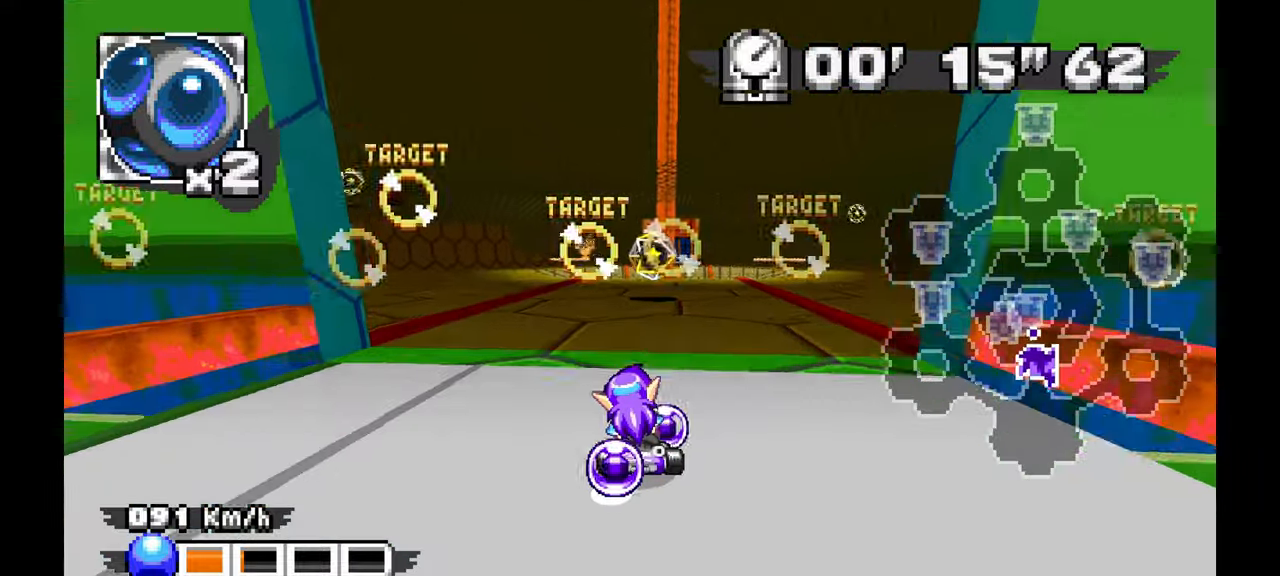
{"dt_ms": 500, "buttons": [], "left_stick": "center", "events": [[150, "left_stick", "center"], [350, "left_stick", "up-left"], [500, "left_stick", "center"]]}
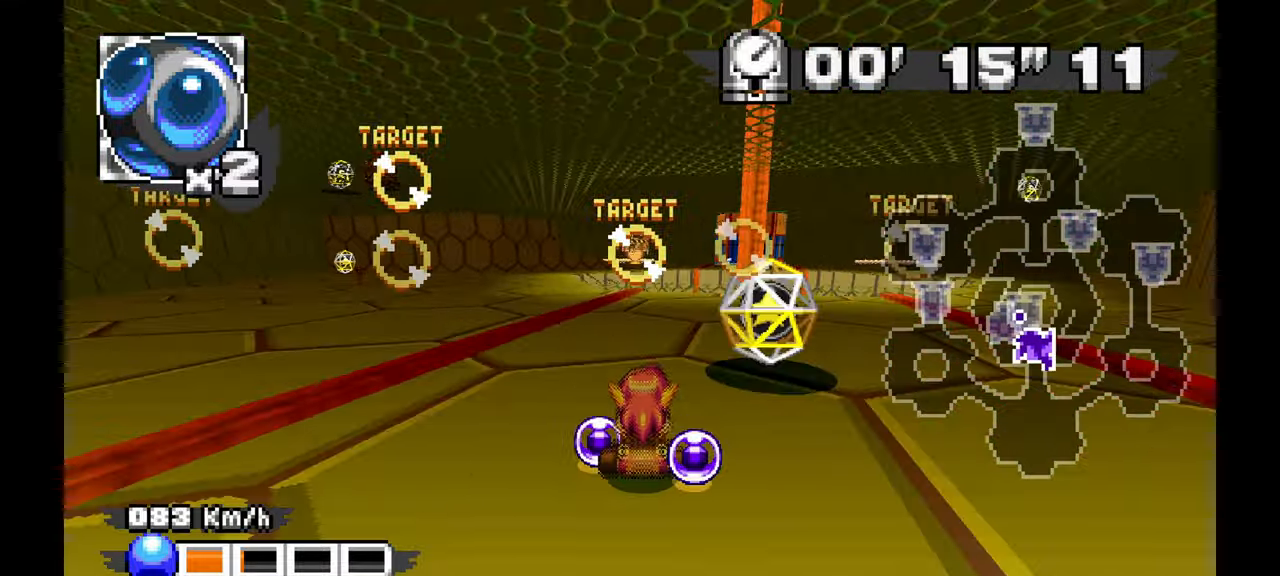
{"dt_ms": 500, "buttons": [], "left_stick": "center", "events": [[233, "left_stick", "up-left"], [317, "left_stick", "center"]]}
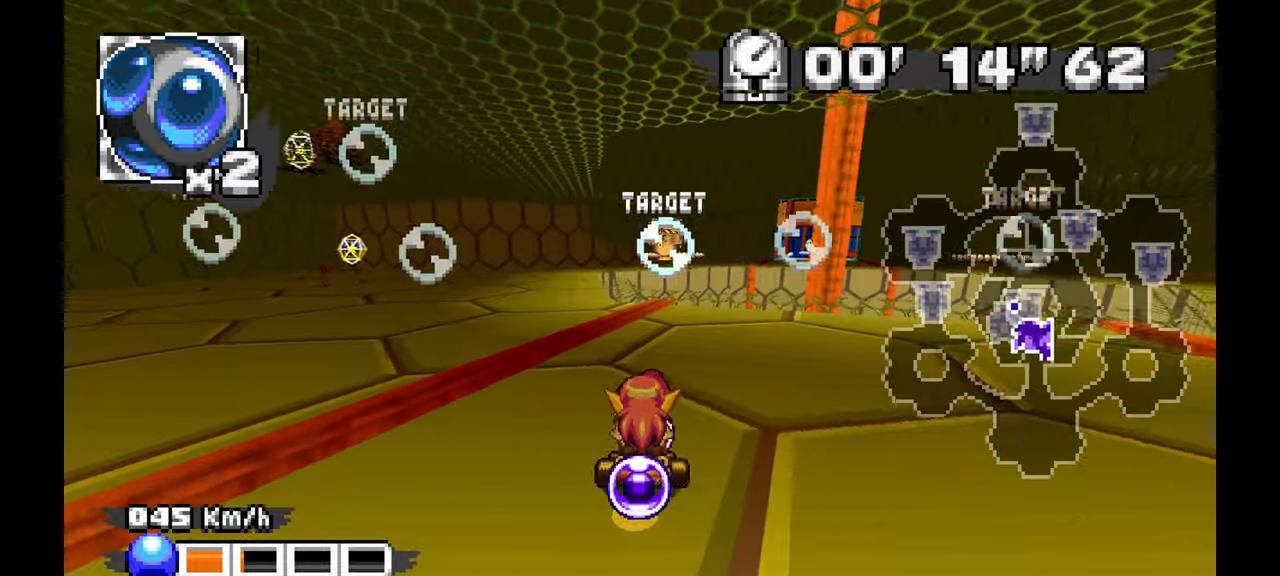
{"dt_ms": 500, "buttons": [], "left_stick": "center", "events": [[67, "left_stick", "up-right"], [167, "left_stick", "up"], [500, "left_stick", "center"]]}
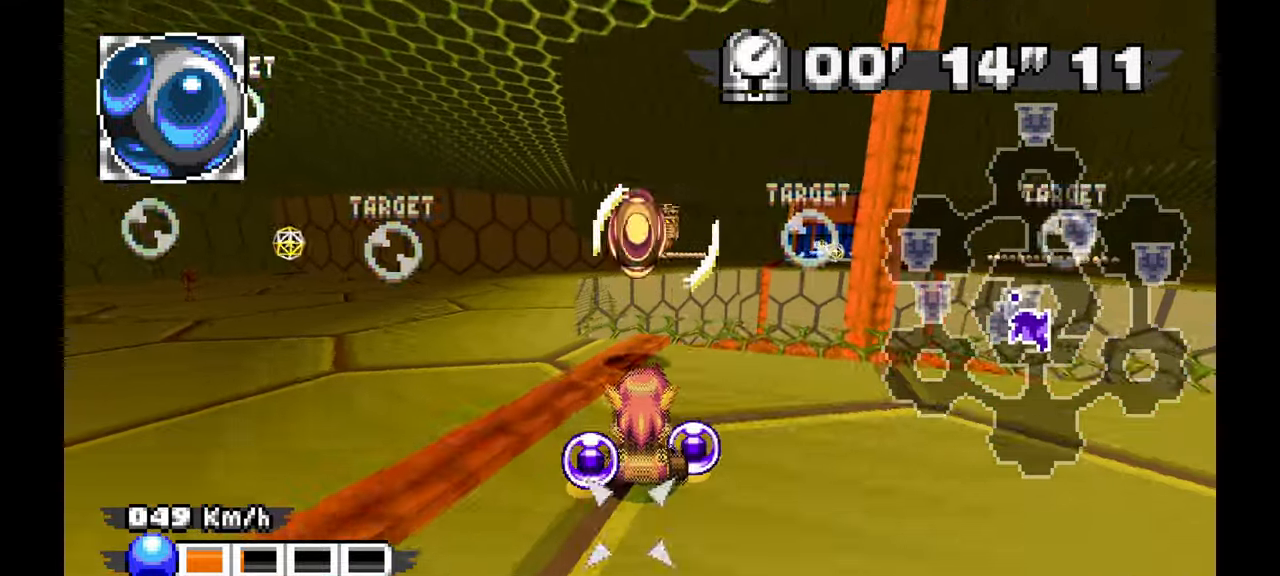
{"dt_ms": 500, "buttons": [], "left_stick": "down", "events": [[117, "left_stick", "down-left"], [283, "left_stick", "down"]]}